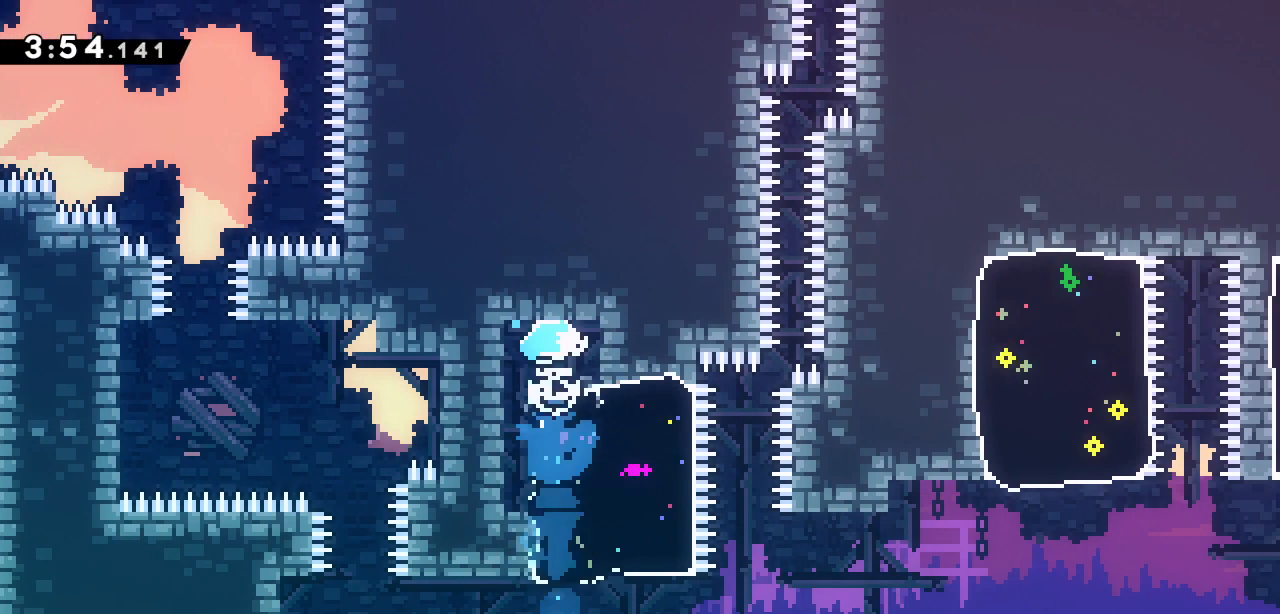
Gameplay with keyboard; each line is a JSON object with the keys held at the frame after it. "events" lists presses ("down") and releases ("up") of "dash", "demo", "down", "grab", "jump", "jump2", "left", "right" and "up" between this image and that frame as [ms after this image, input, new state], when the widget could be followed in between. No other keys are recorded. Mouse input is not recorded. Key names are as the overlay labels them; some are game actions (e.g. jump) rather than physical keys.
{"keys": [], "events": []}
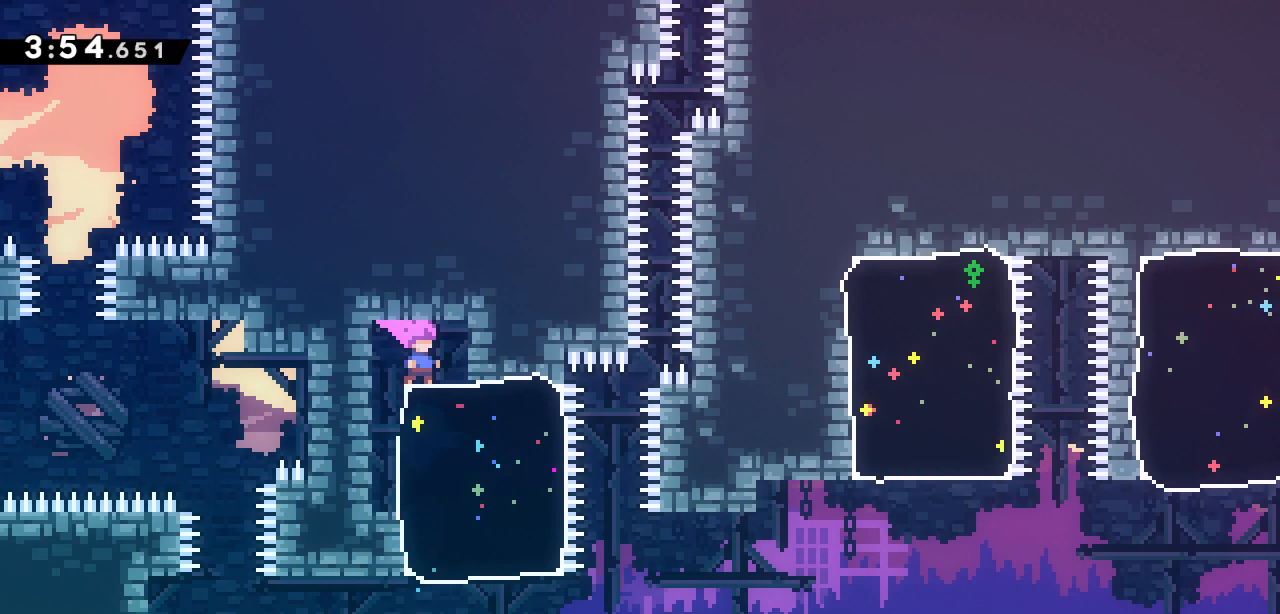
{"keys": [], "events": []}
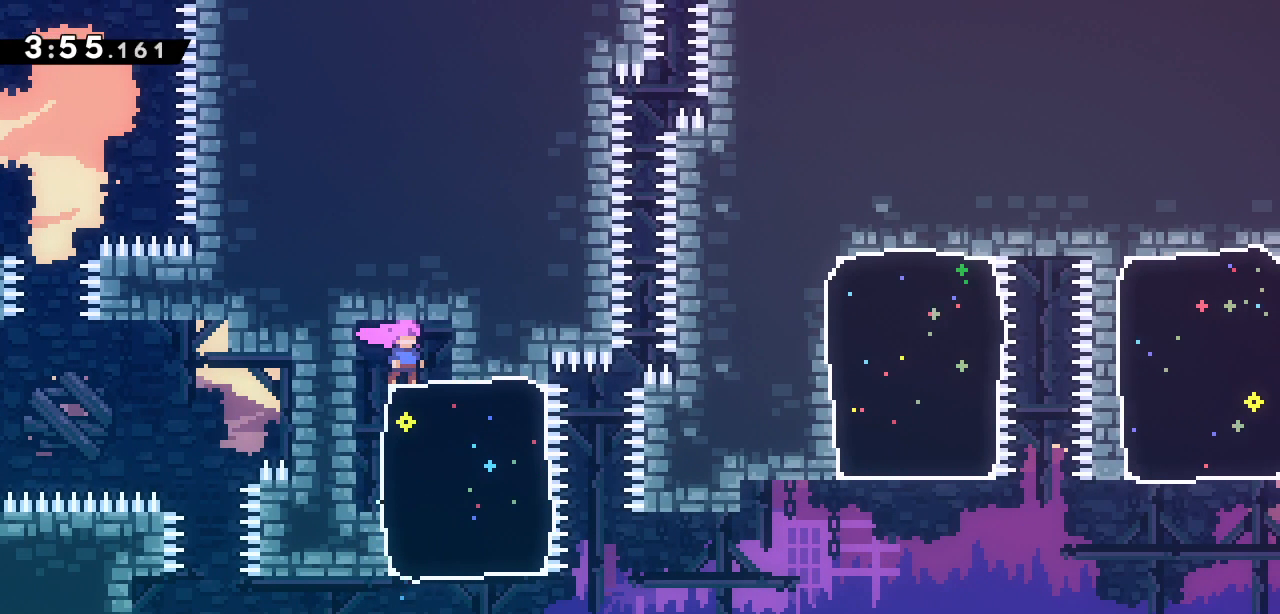
{"keys": [], "events": []}
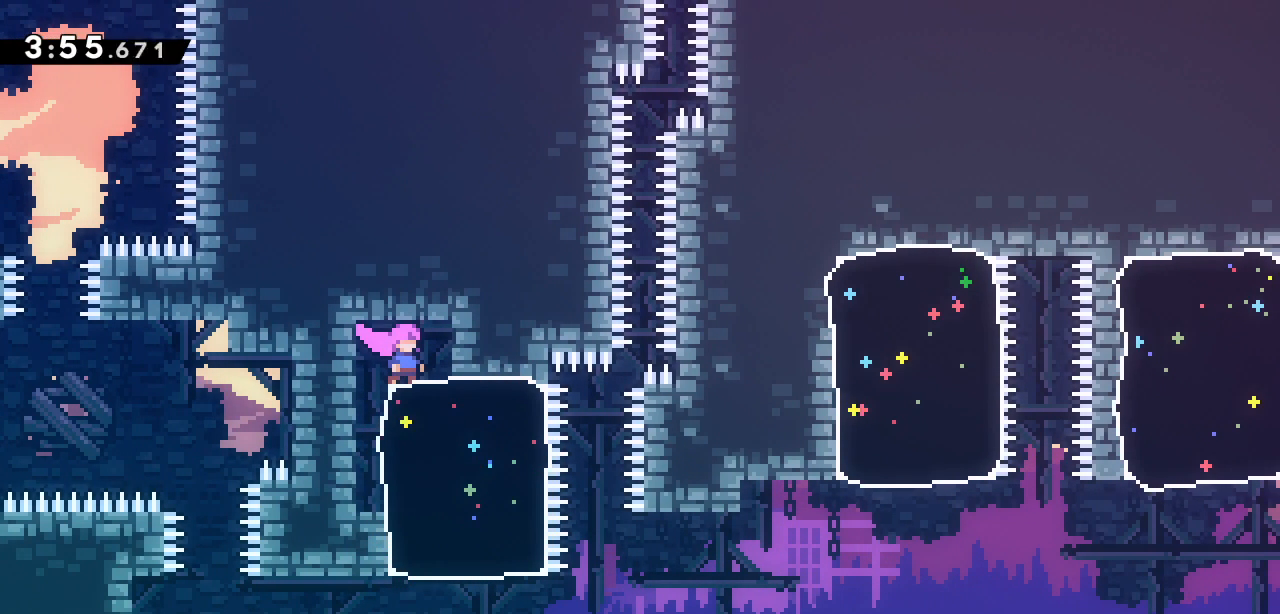
{"keys": ["left"], "events": [[333, "left", "down"]]}
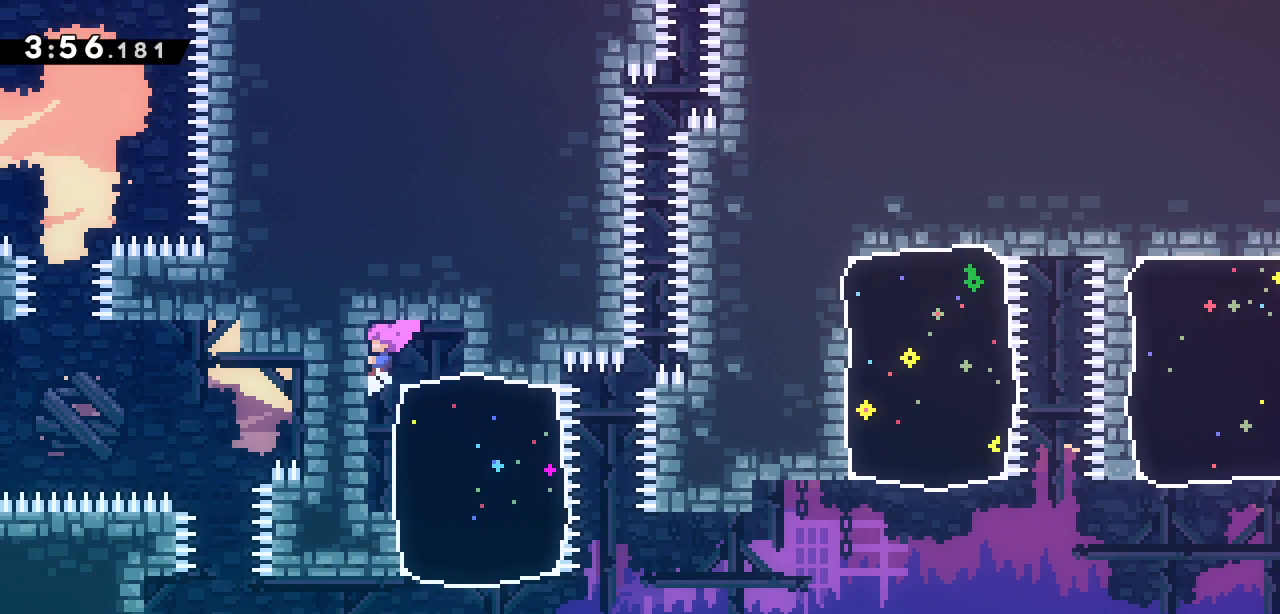
{"keys": [], "events": [[117, "left", "up"]]}
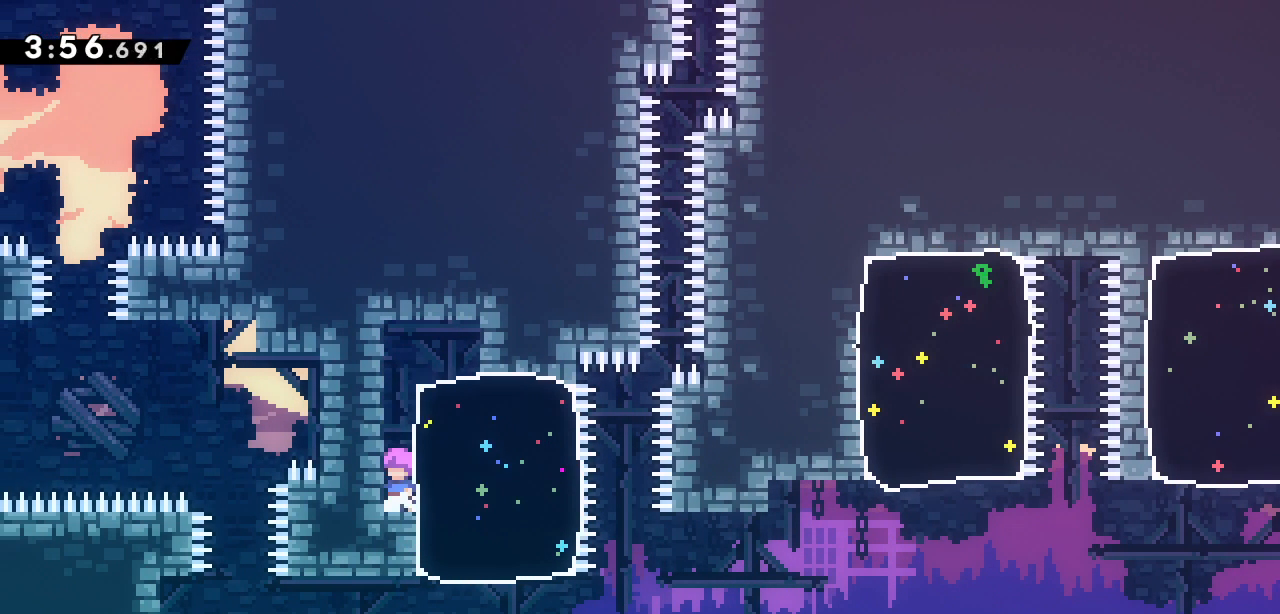
{"keys": ["down", "right"], "events": [[117, "jump2", "down"], [267, "jump2", "up"], [367, "dash", "down"], [367, "down", "down"], [367, "right", "down"], [500, "dash", "up"]]}
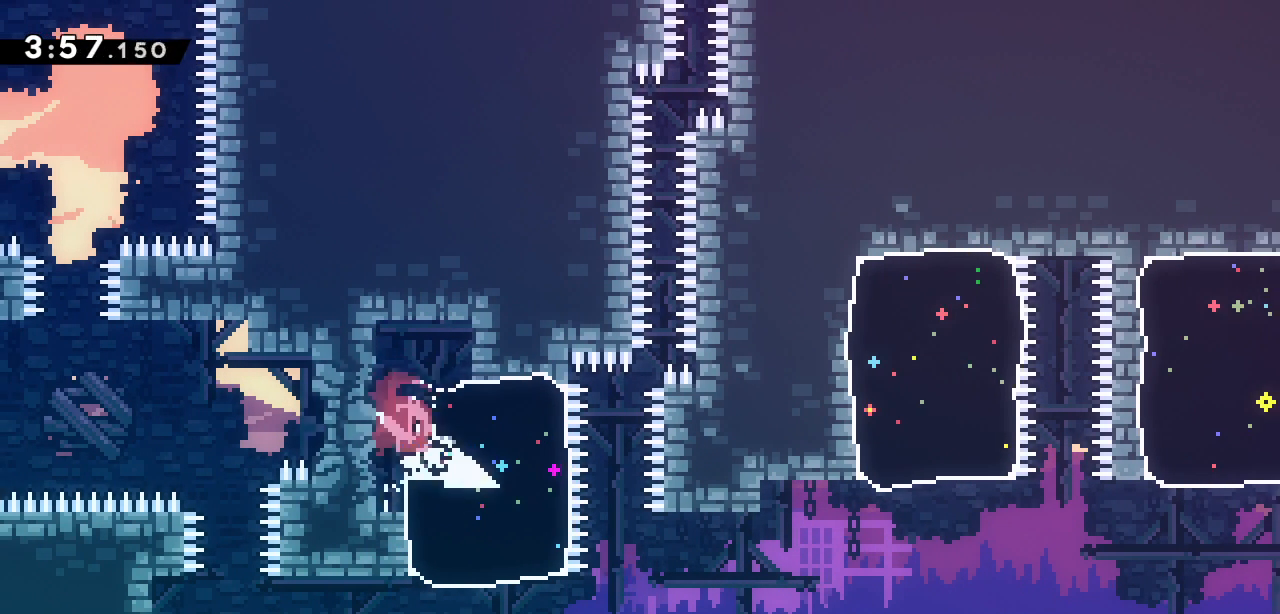
{"keys": ["right"], "events": [[50, "down", "up"], [200, "jump2", "down"], [333, "jump2", "up"]]}
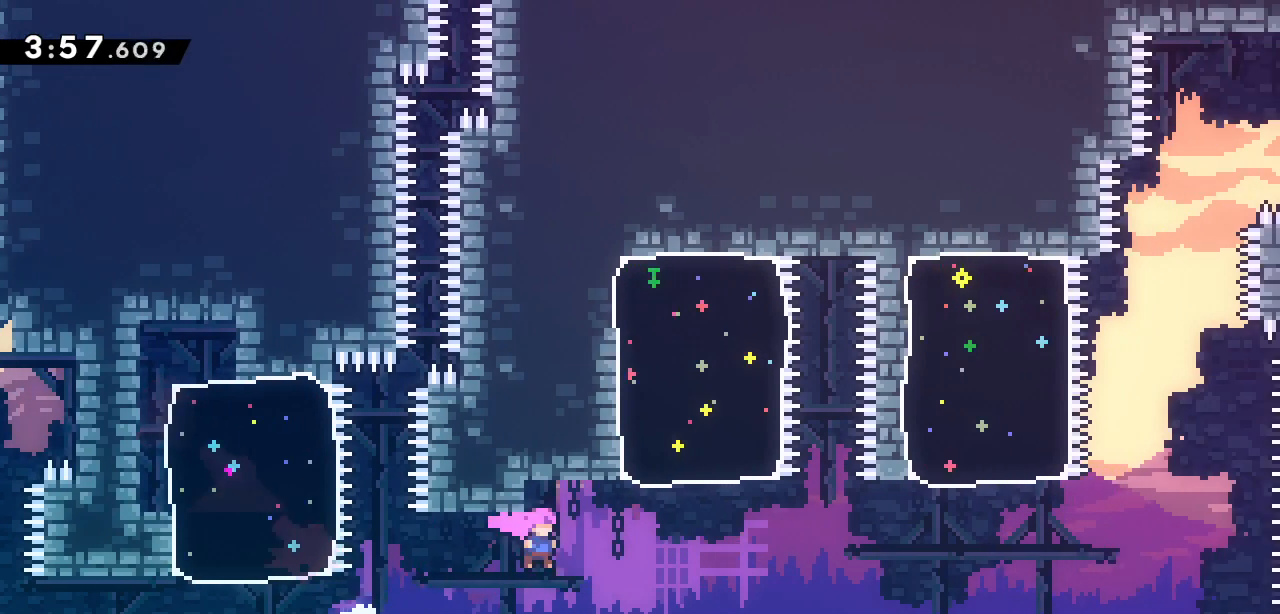
{"keys": ["right", "up"], "events": [[217, "up", "down"], [250, "dash", "down"], [400, "dash", "up"]]}
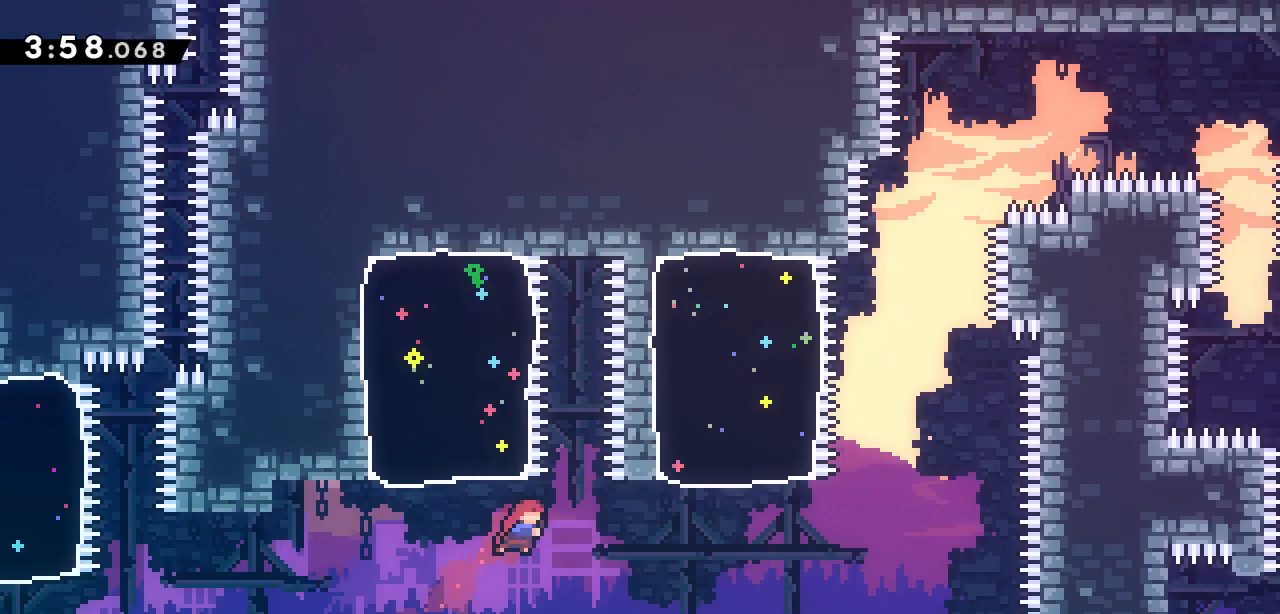
{"keys": ["dash", "right", "up"], "events": [[317, "dash", "down"]]}
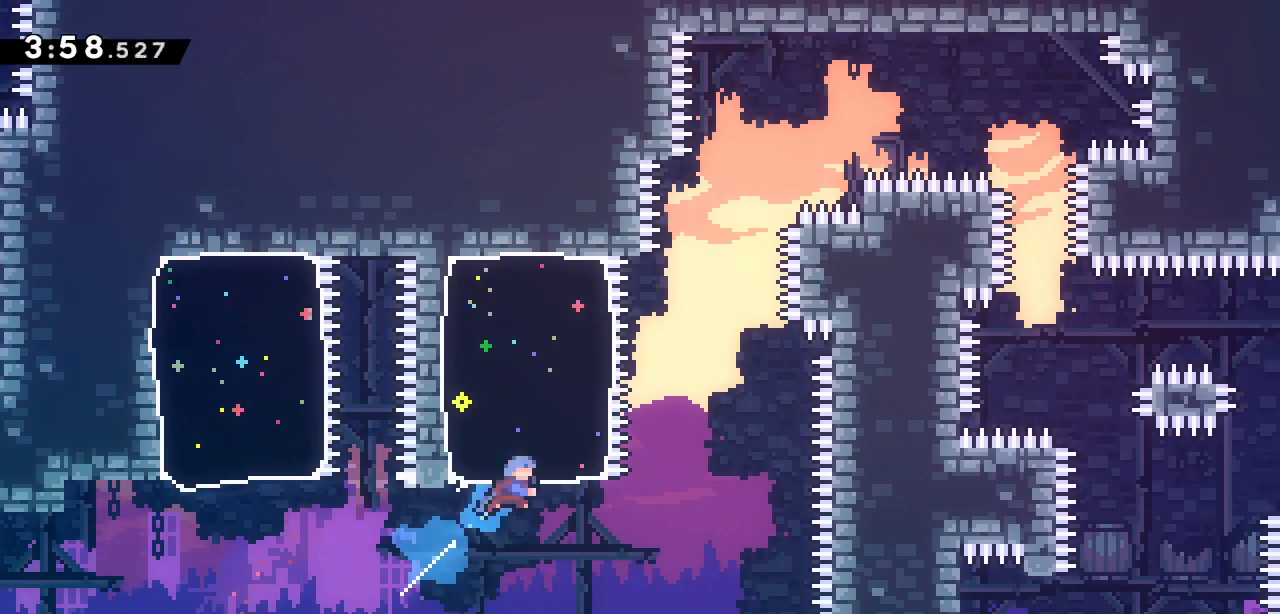
{"keys": ["dash", "up"], "events": [[50, "dash", "up"], [367, "right", "up"], [417, "dash", "down"]]}
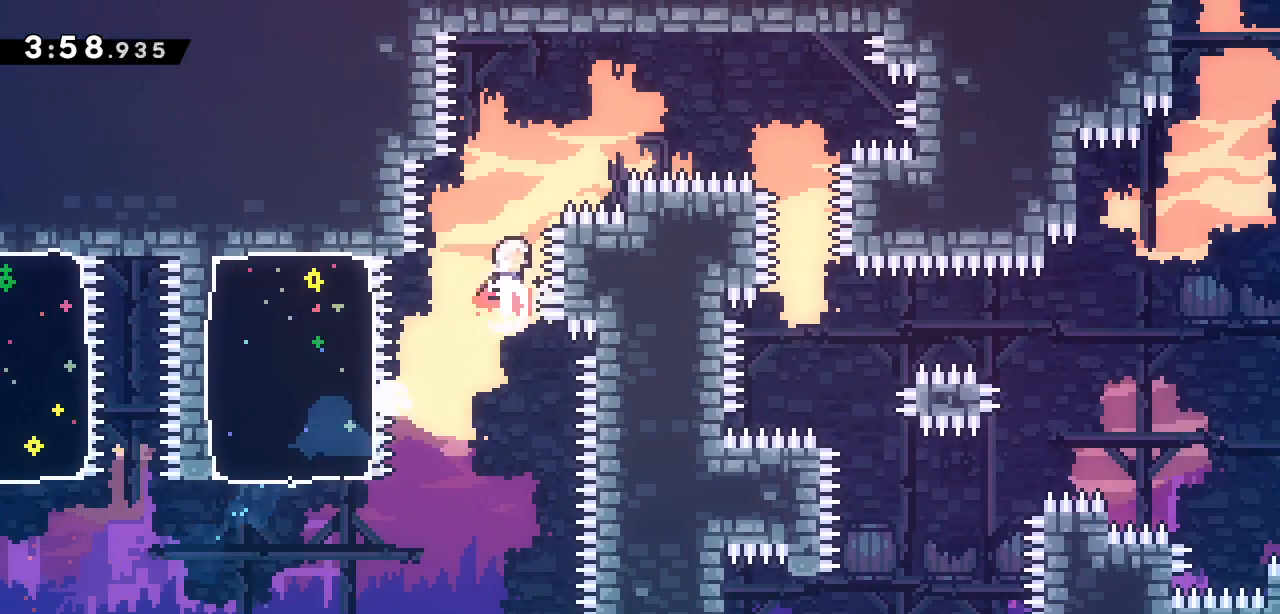
{"keys": ["dash", "right", "up"], "events": [[67, "dash", "up"], [167, "right", "down"], [483, "dash", "down"]]}
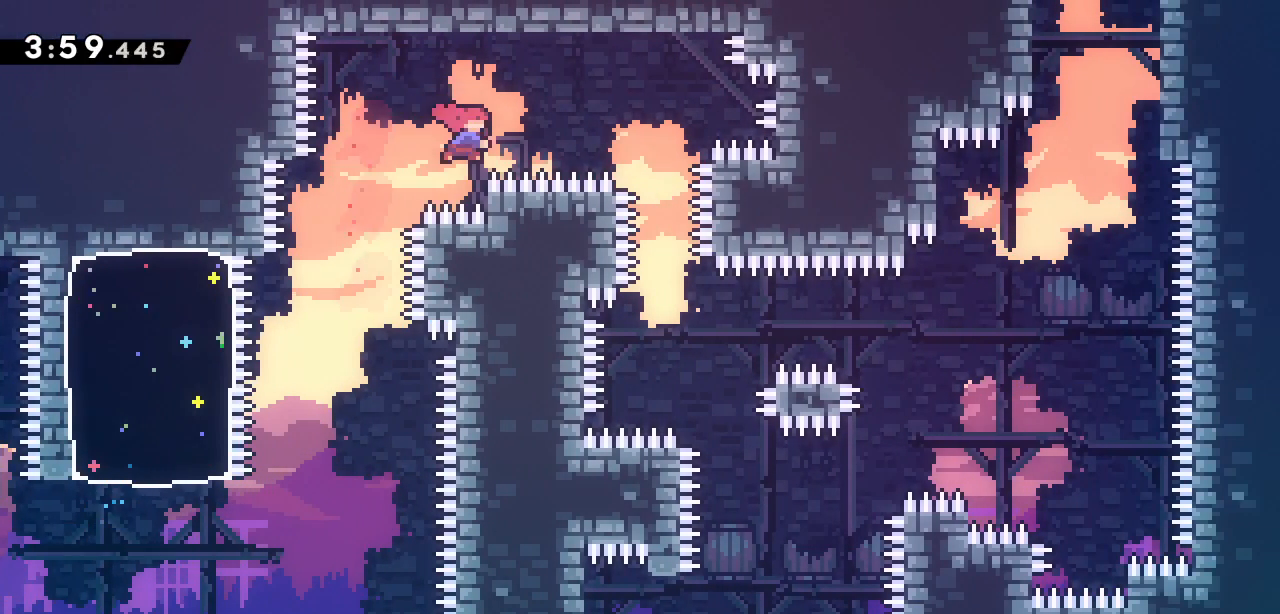
{"keys": [], "events": [[133, "dash", "up"], [267, "up", "up"], [417, "right", "up"]]}
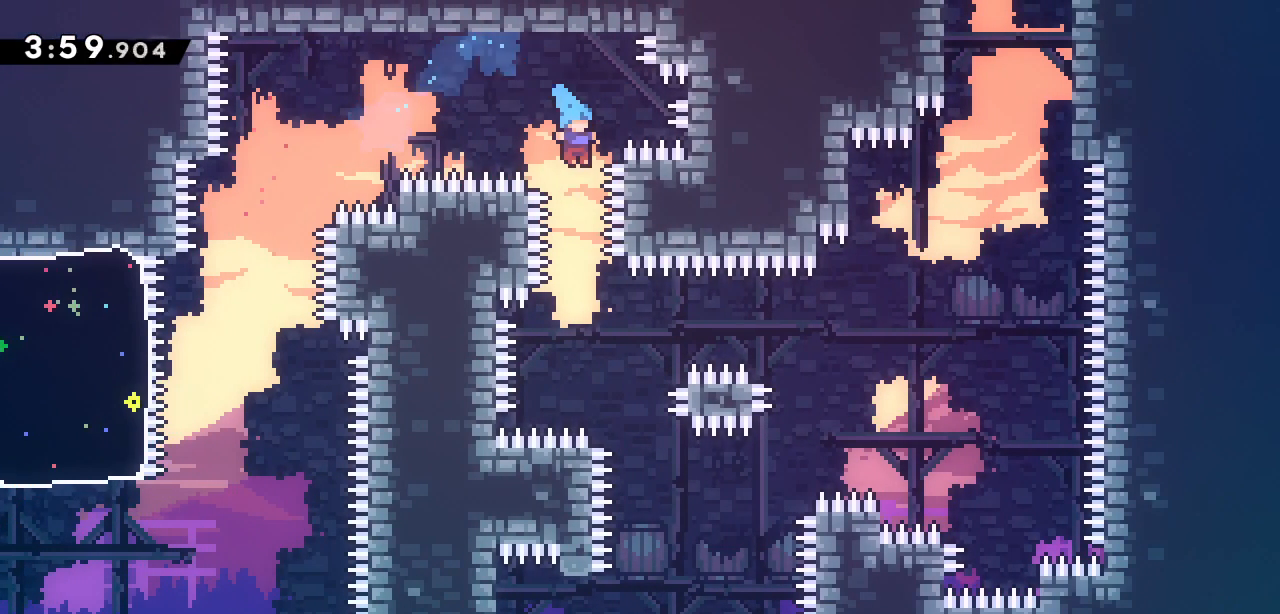
{"keys": ["right"], "events": [[233, "right", "down"]]}
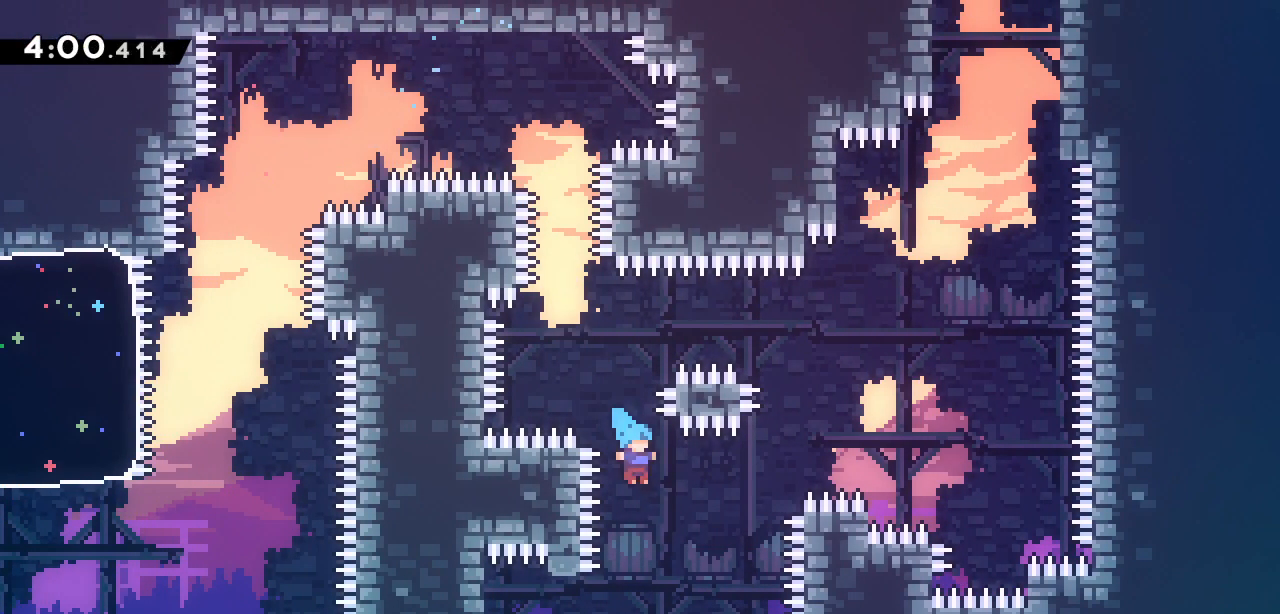
{"keys": ["right"], "events": []}
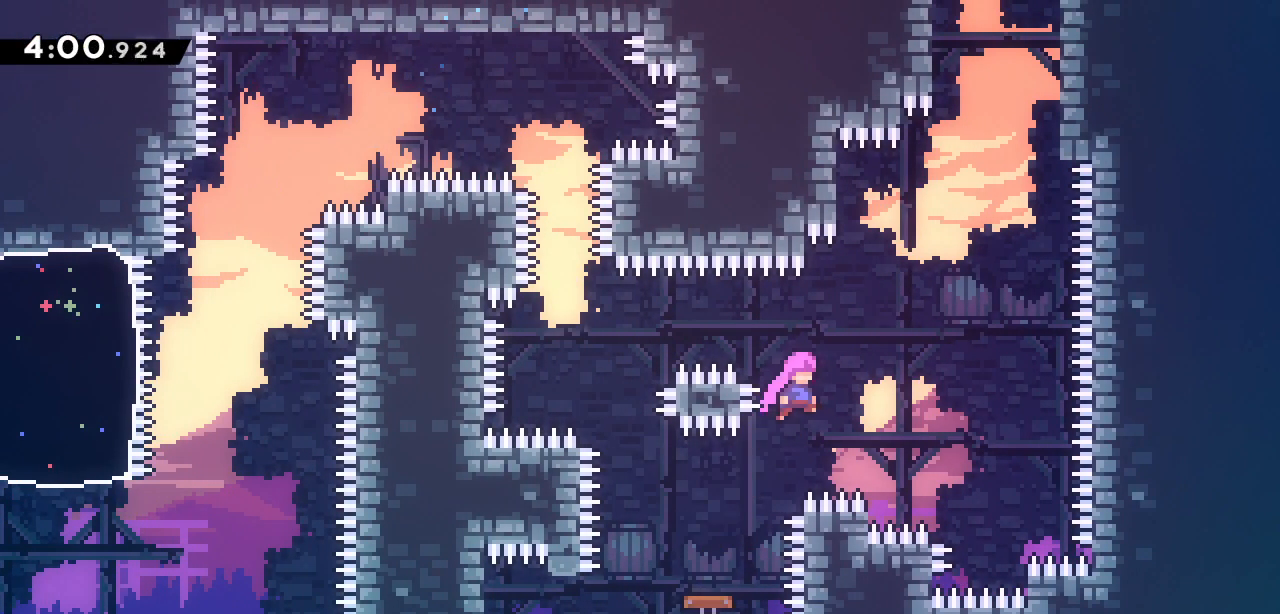
{"keys": ["dash", "up"], "events": [[133, "up", "down"], [183, "dash", "down"], [400, "dash", "up"], [400, "right", "up"], [500, "dash", "down"]]}
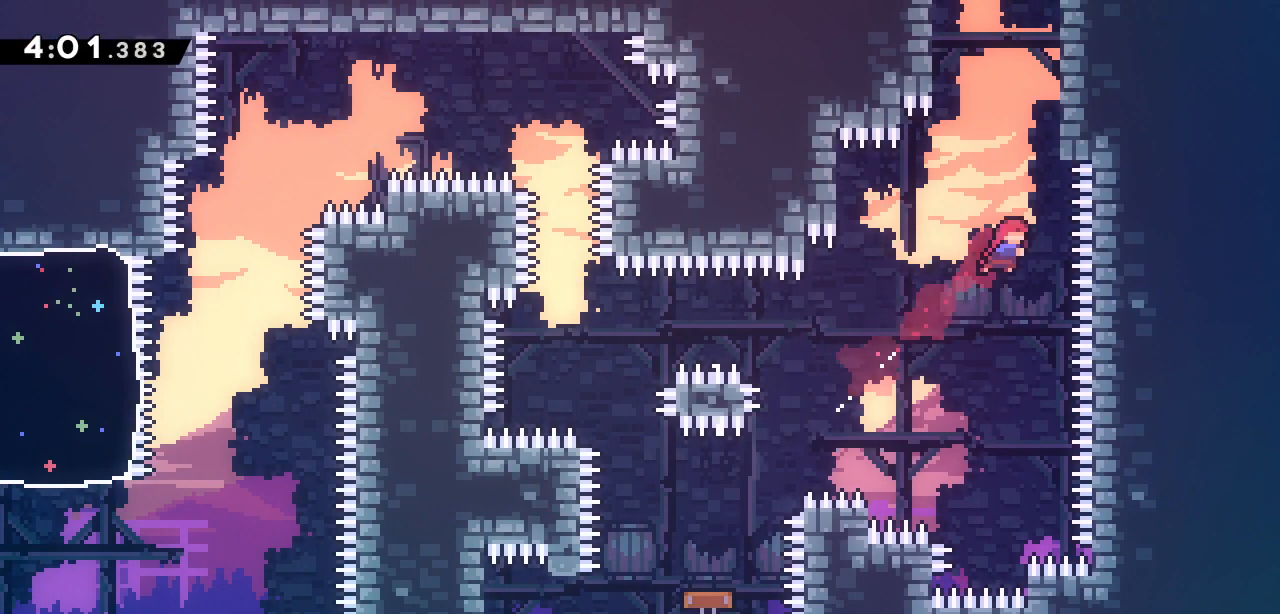
{"keys": ["grab", "jump2", "right", "up"], "events": [[200, "grab", "down"], [200, "right", "down"], [233, "dash", "up"], [383, "jump2", "down"]]}
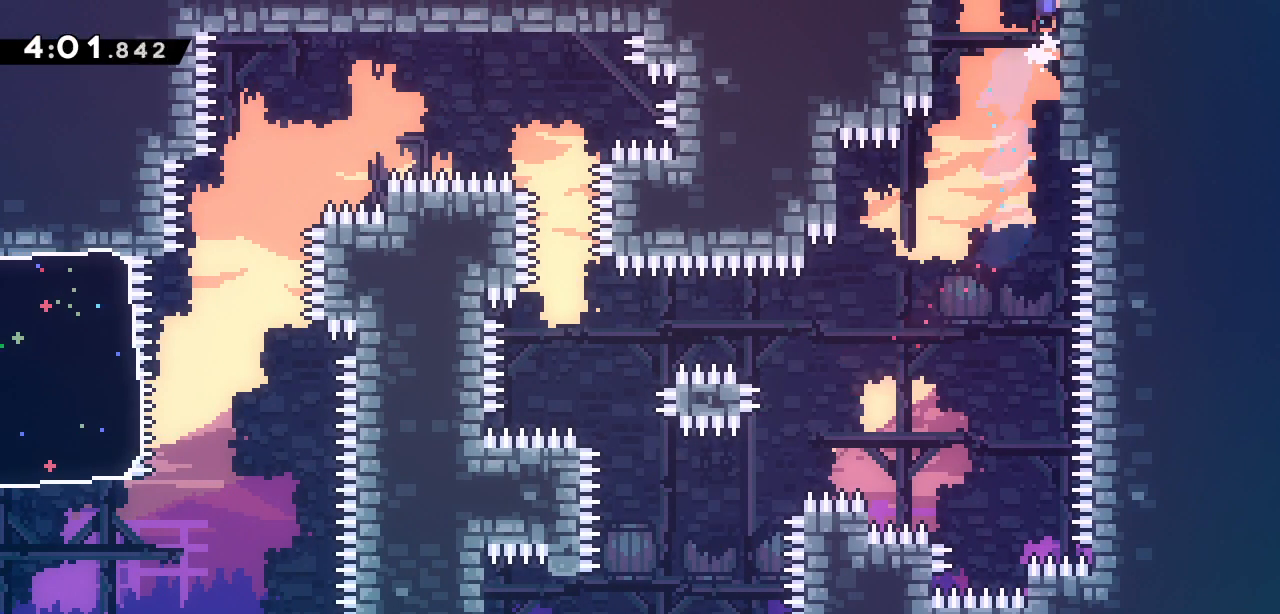
{"keys": ["right"], "events": [[117, "up", "up"], [133, "jump2", "up"], [200, "grab", "up"], [200, "right", "up"], [400, "right", "down"]]}
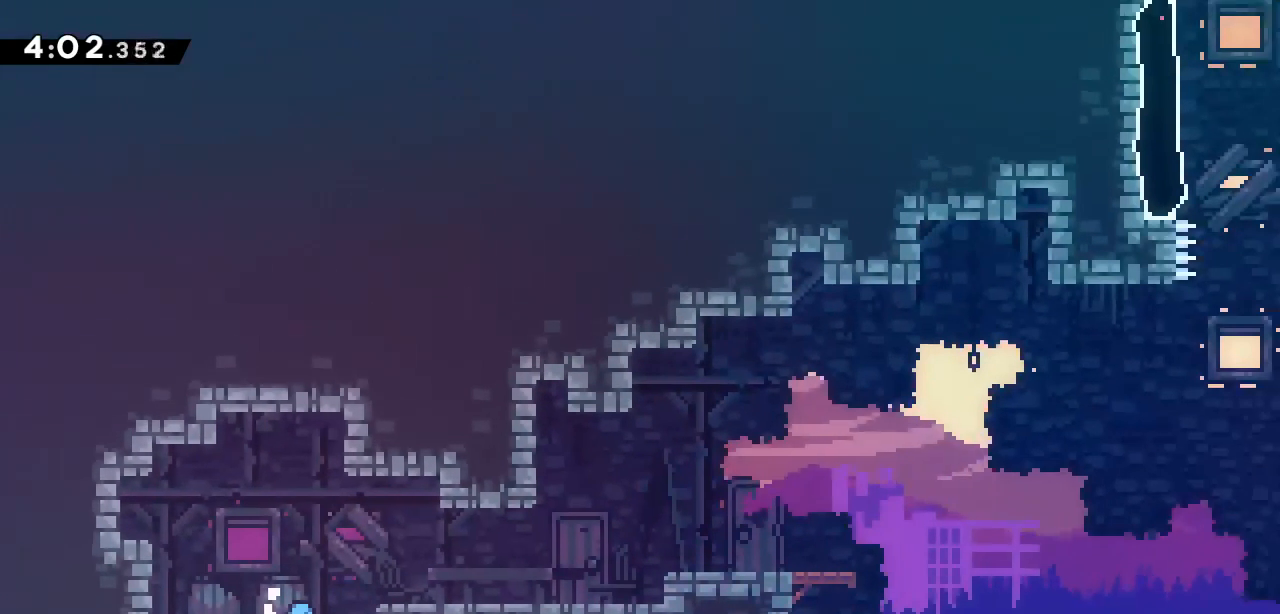
{"keys": ["right"], "events": []}
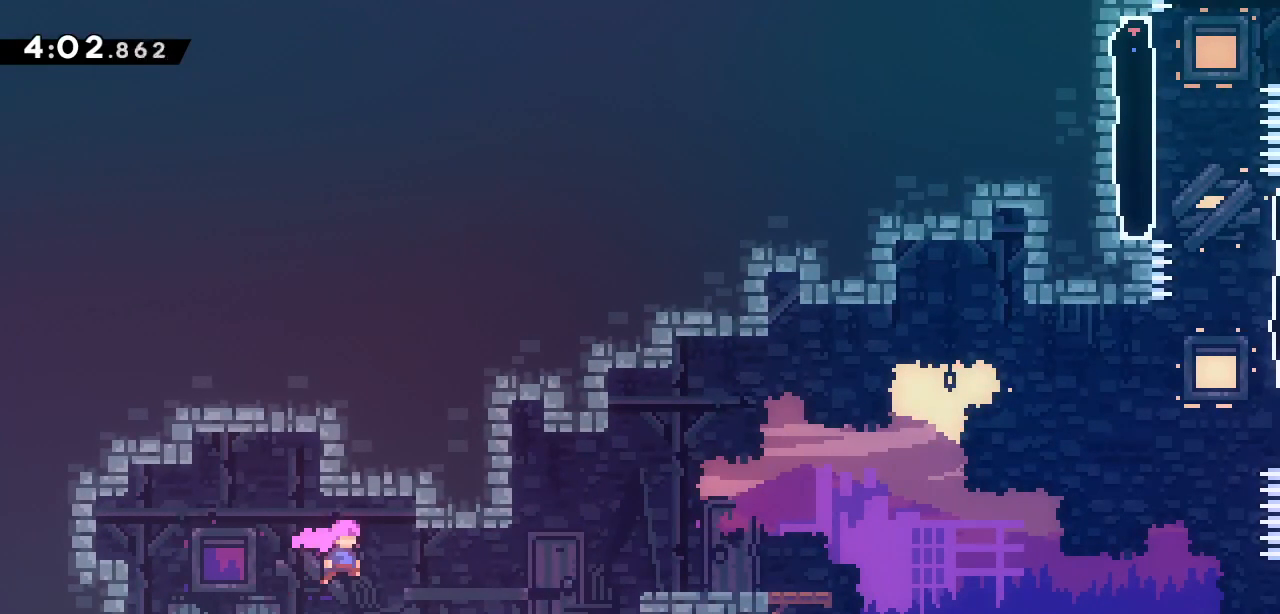
{"keys": ["jump2", "right"], "events": [[467, "jump2", "down"]]}
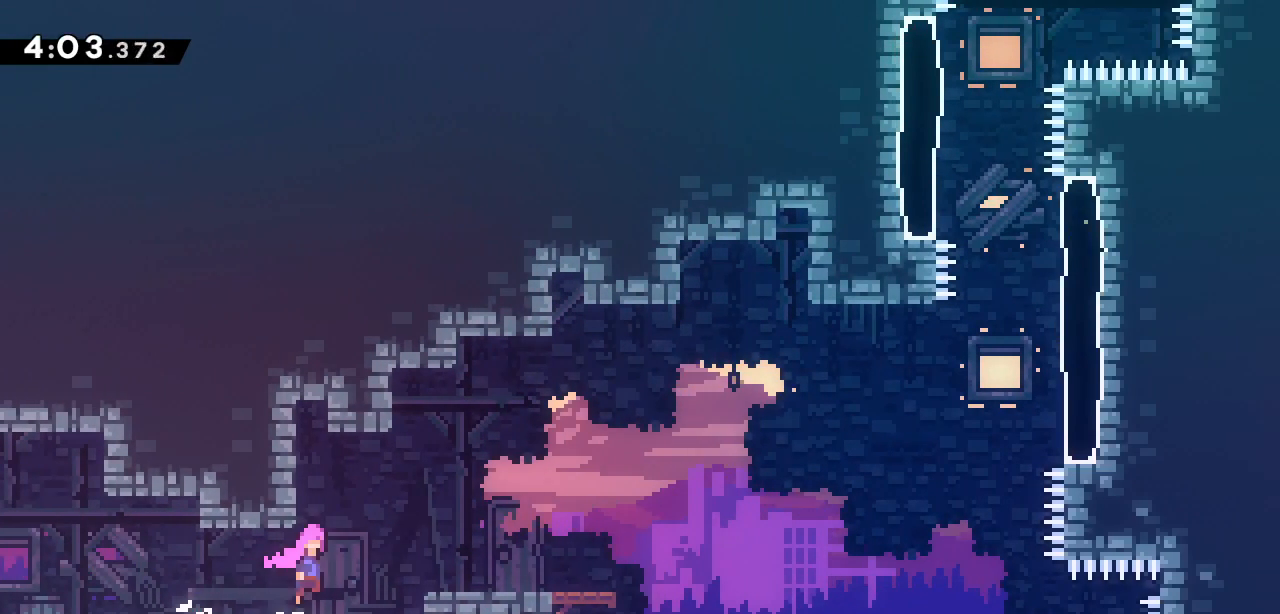
{"keys": [], "events": [[217, "jump2", "up"], [350, "right", "up"]]}
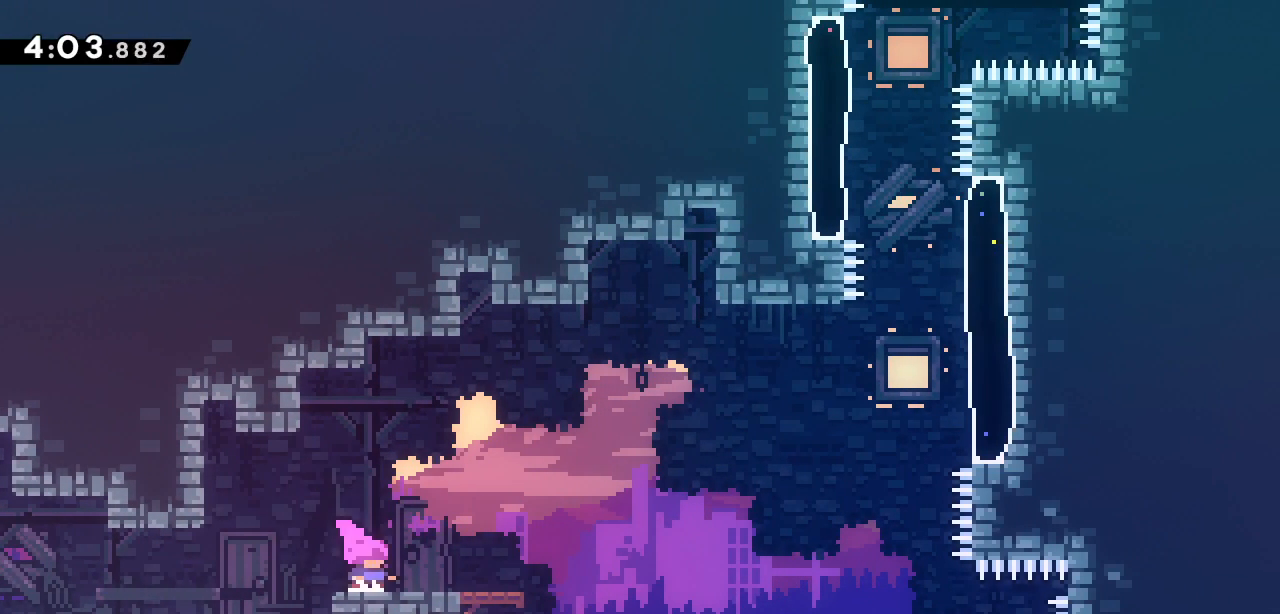
{"keys": ["jump2", "right"], "events": [[83, "dash", "down"], [83, "down", "down"], [83, "right", "down"], [267, "down", "up"], [317, "jump2", "down"], [367, "dash", "up"]]}
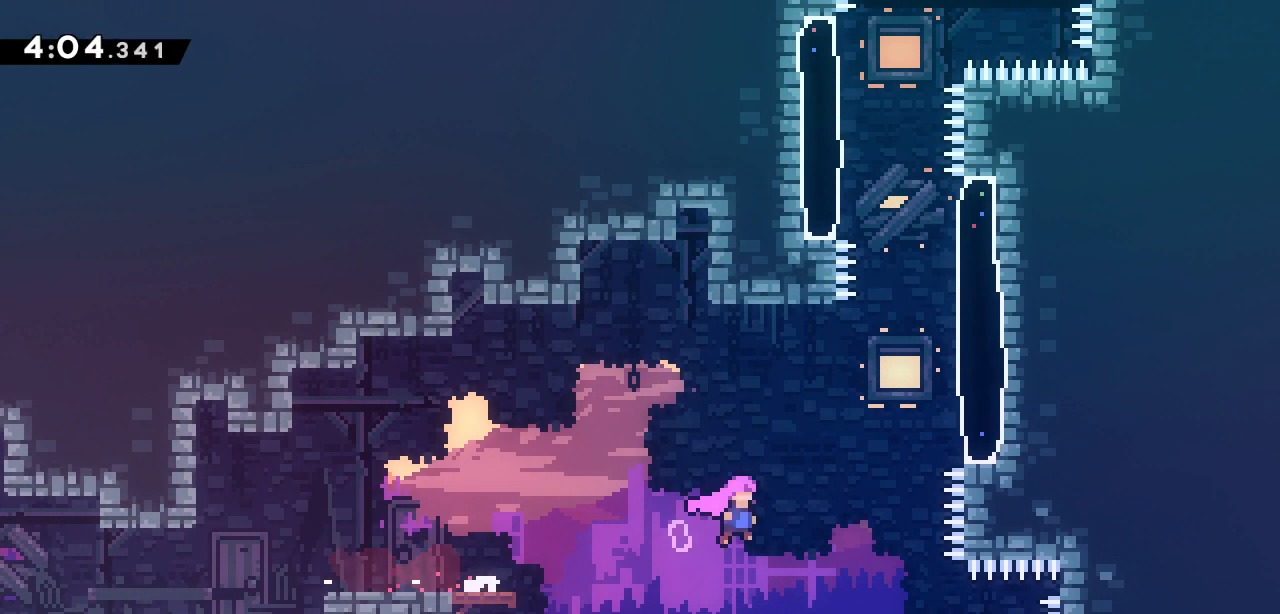
{"keys": ["dash", "grab", "right", "up"], "events": [[100, "jump2", "up"], [100, "right", "up"], [150, "dash", "down"], [150, "up", "down"], [333, "grab", "down"], [333, "right", "down"]]}
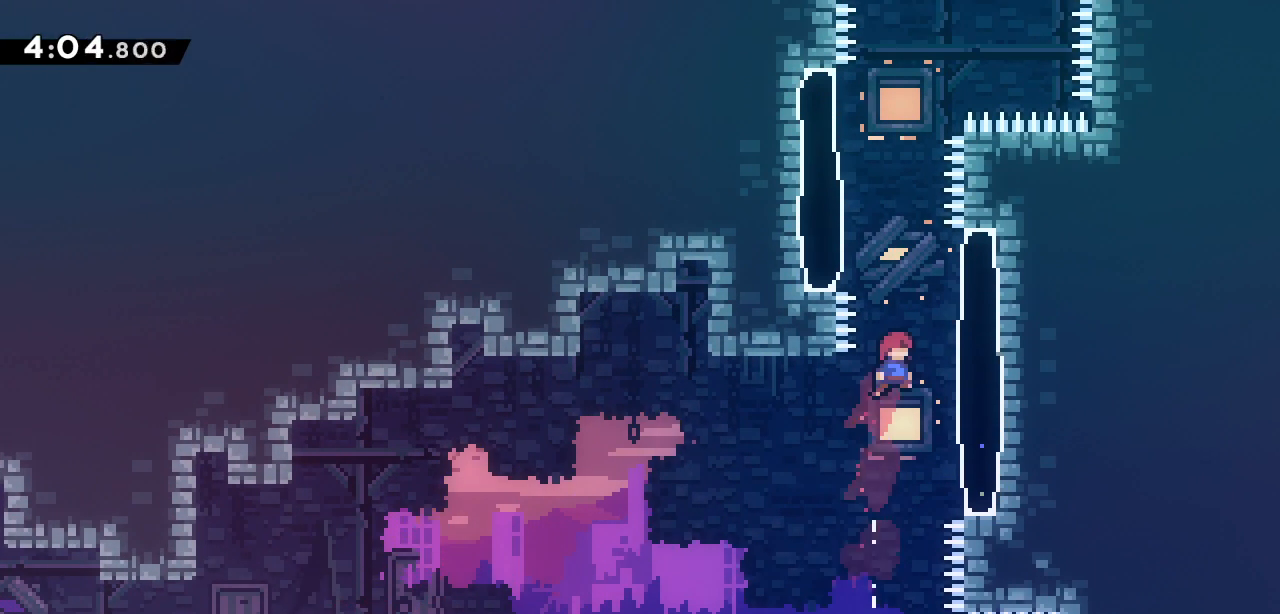
{"keys": ["grab", "jump2", "right"]}
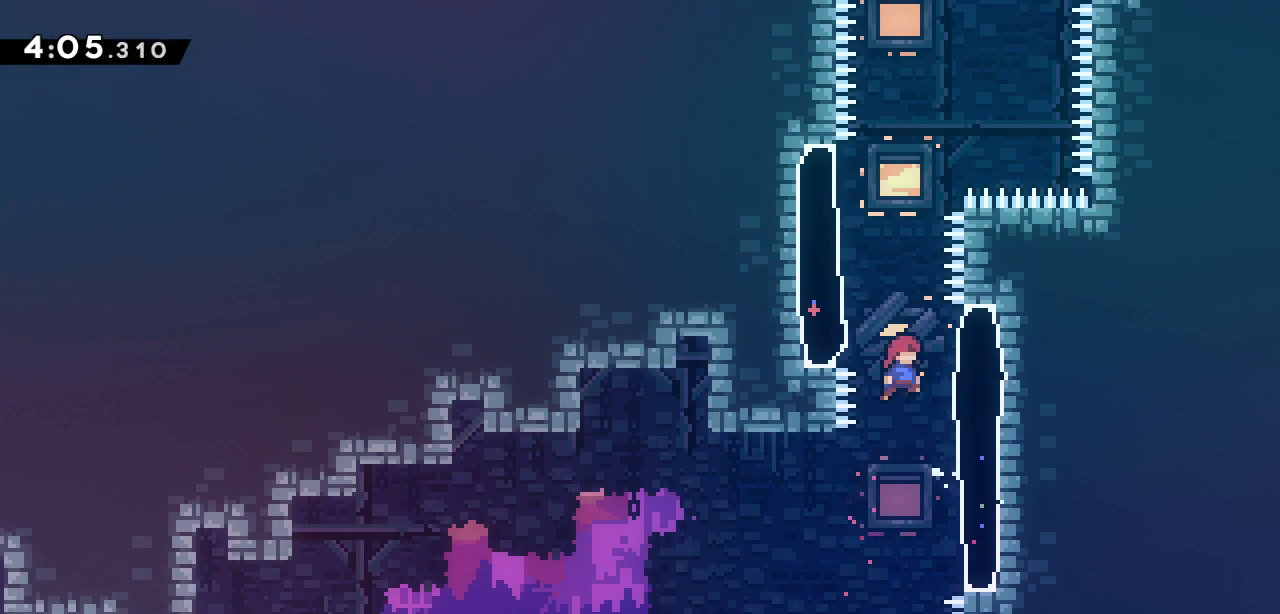
{"keys": ["grab", "left"], "events": [[83, "jump2", "up"], [217, "jump2", "down"], [217, "left", "down"], [217, "right", "up"], [500, "jump2", "up"]]}
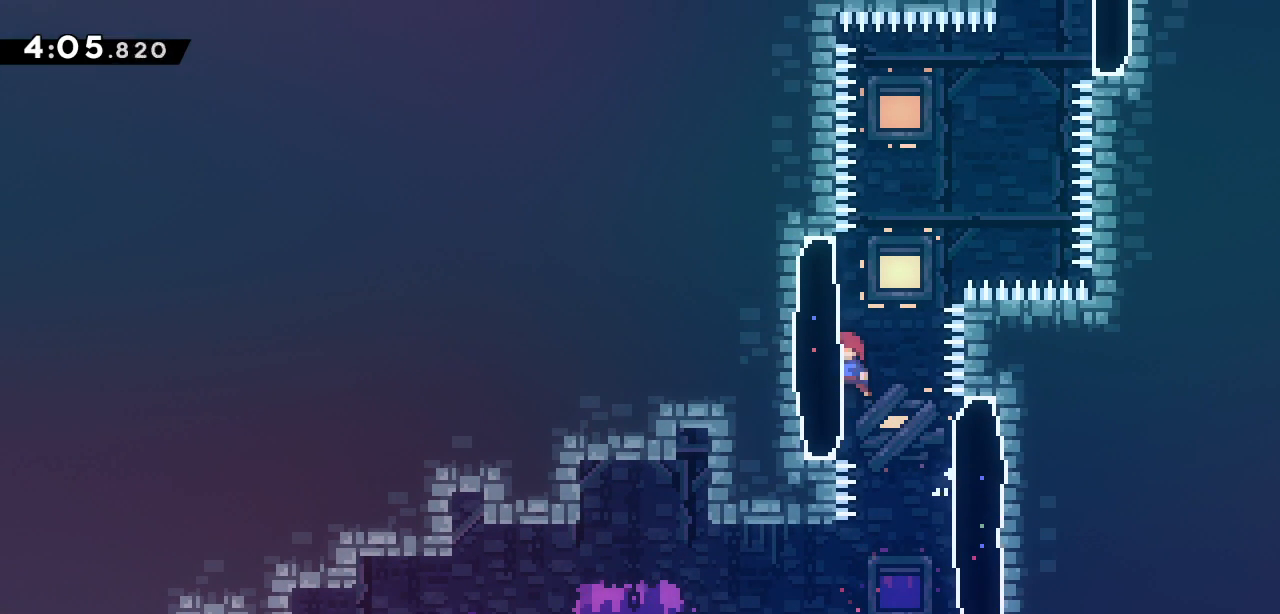
{"keys": ["grab", "jump2", "left"], "events": [[50, "grab", "up"], [50, "left", "up"], [133, "jump2", "down"], [233, "left", "down"], [333, "grab", "down"]]}
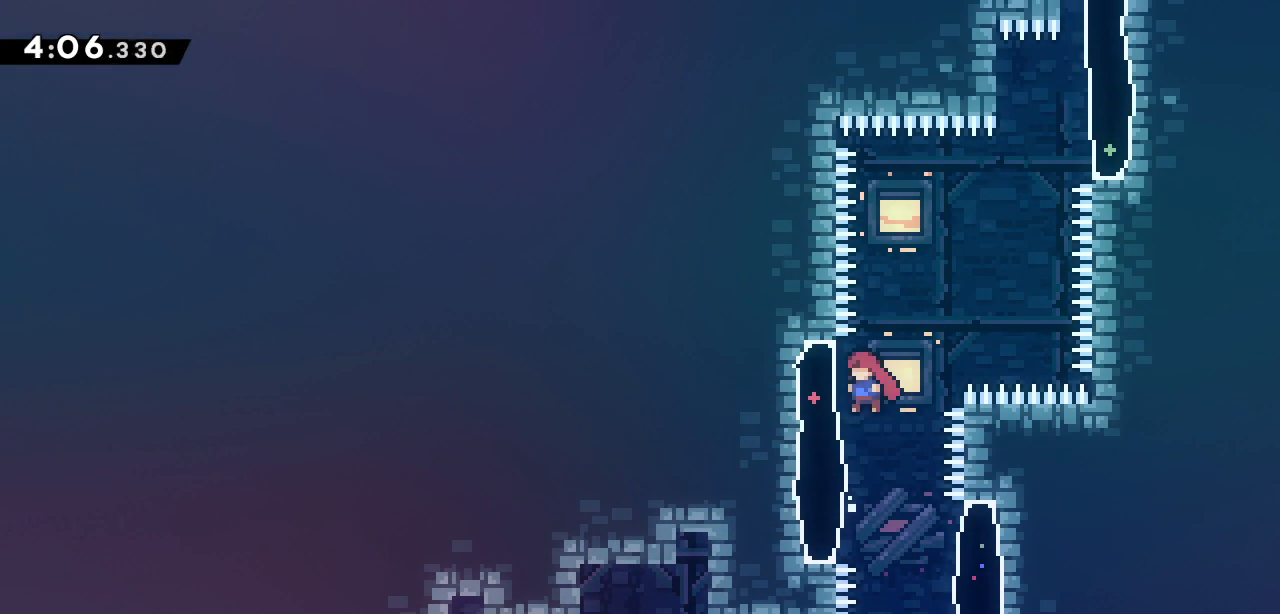
{"keys": ["grab", "jump2", "right"], "events": [[17, "jump2", "up"], [117, "jump2", "down"], [117, "left", "up"], [117, "right", "down"]]}
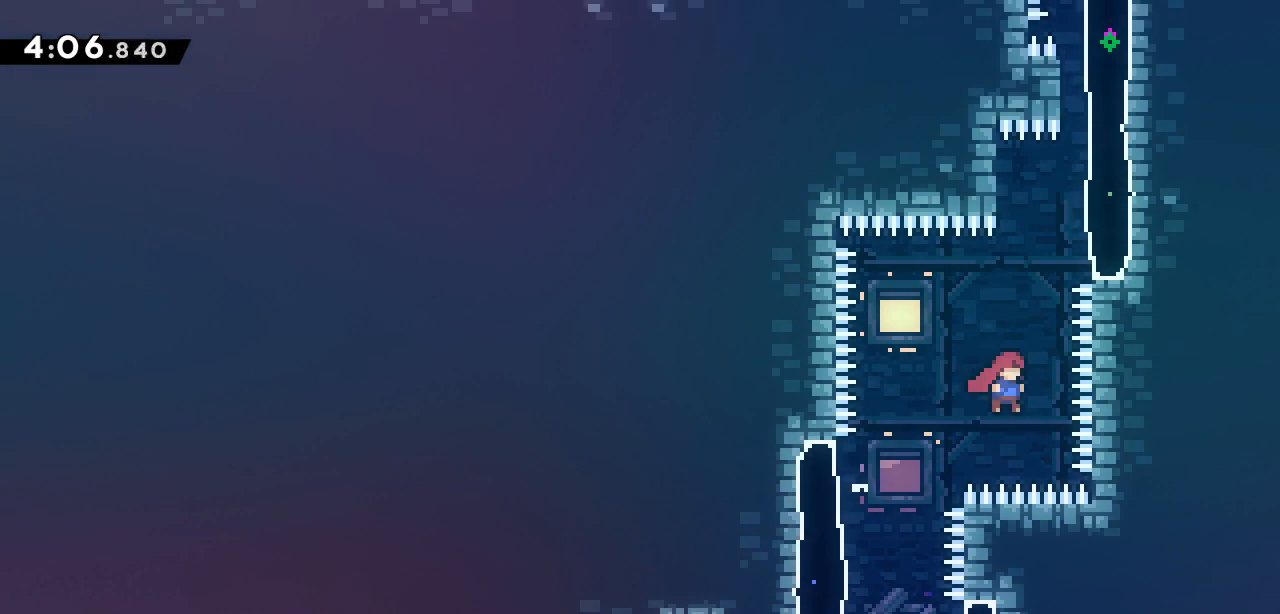
{"keys": ["grab", "right", "up"], "events": [[33, "right", "up"], [33, "up", "down"], [83, "dash", "down"], [83, "grab", "up"], [83, "jump2", "up"], [233, "right", "down"], [283, "grab", "down"], [367, "dash", "up"]]}